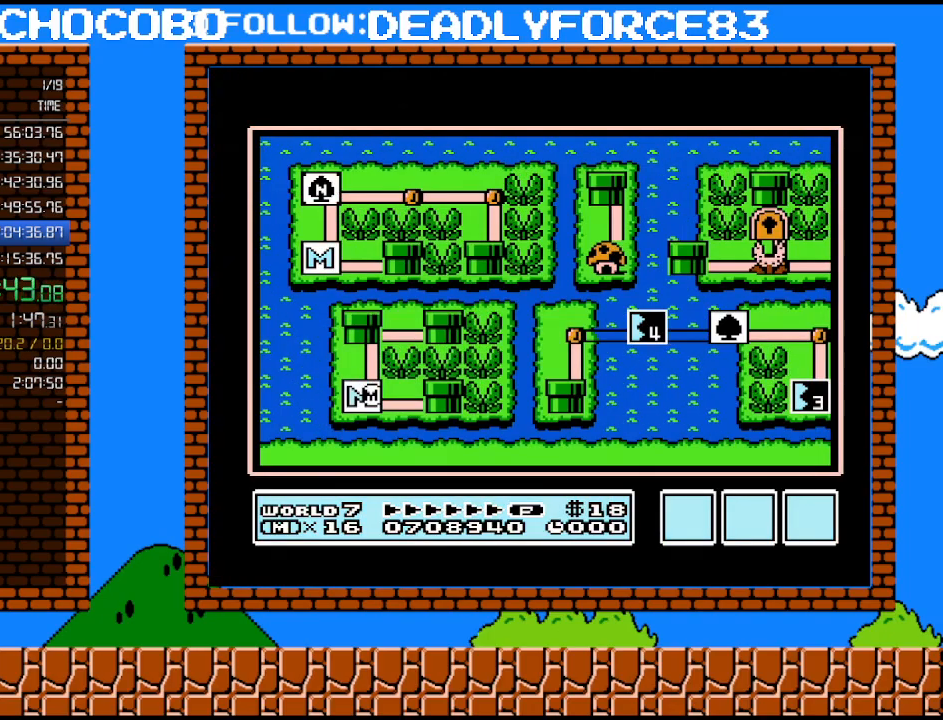
Gameplay with a controller (Nintendo layout); each line is a JSON object with the inputs held at the frame after it. "events" lists button and stick changes between this image and that frame as [ms after this image, input, new state], when the widget could be followed in between. Not read: L3 R3.
{"buttons": ["DPAD_RIGHT"], "events": [[17, "DPAD_RIGHT", "down"]]}
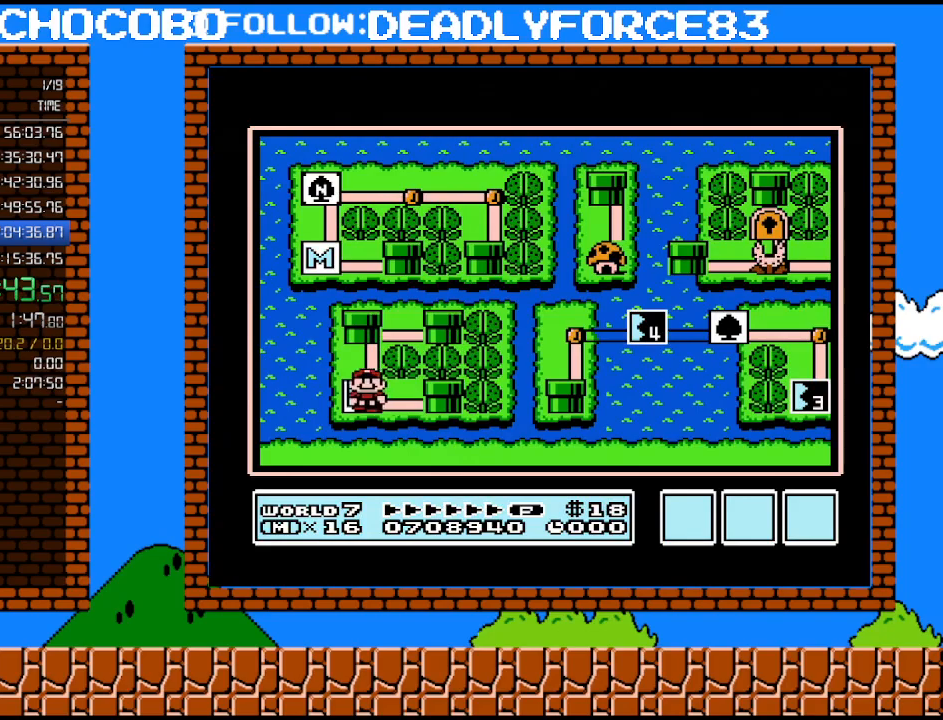
{"buttons": ["DPAD_RIGHT"], "events": []}
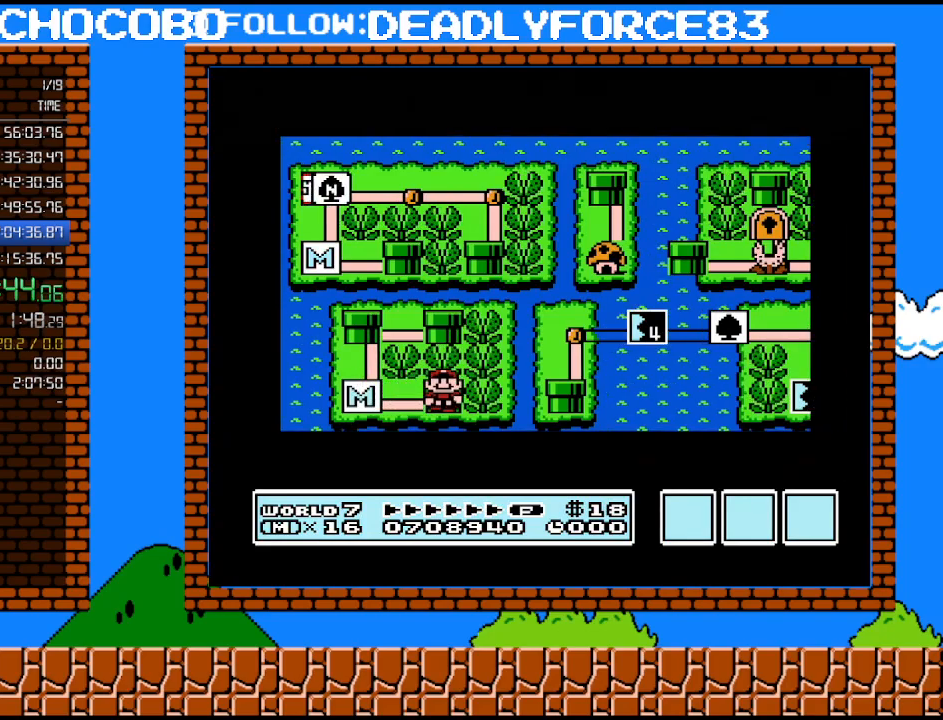
{"buttons": ["DPAD_RIGHT"], "events": []}
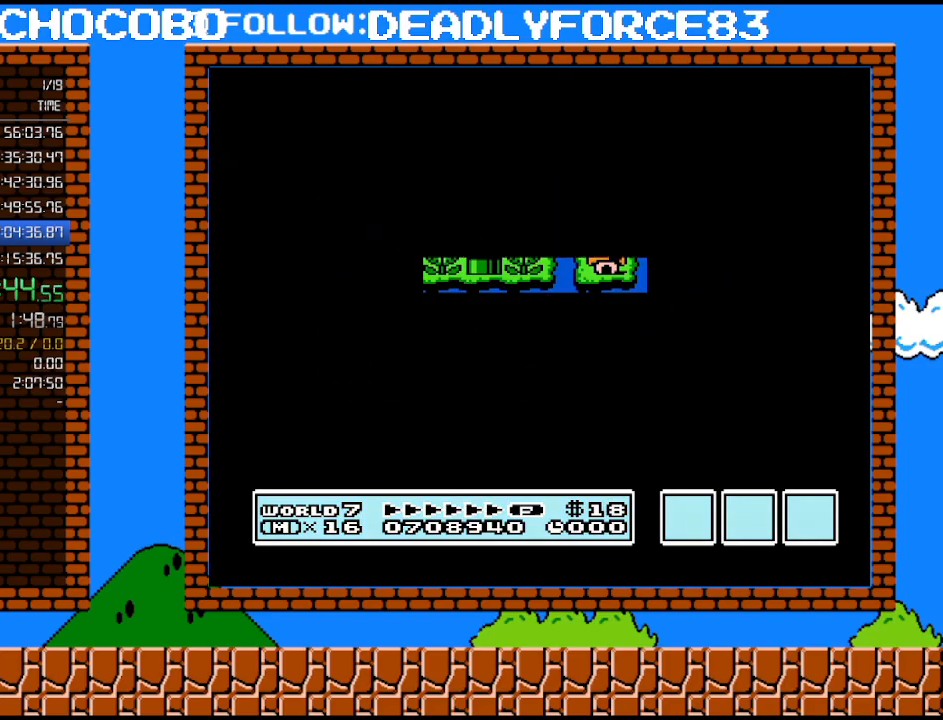
{"buttons": ["B", "DPAD_RIGHT"], "events": [[333, "DPAD_RIGHT", "up"], [367, "A", "down"], [400, "A", "up"], [400, "B", "down"], [400, "DPAD_RIGHT", "down"]]}
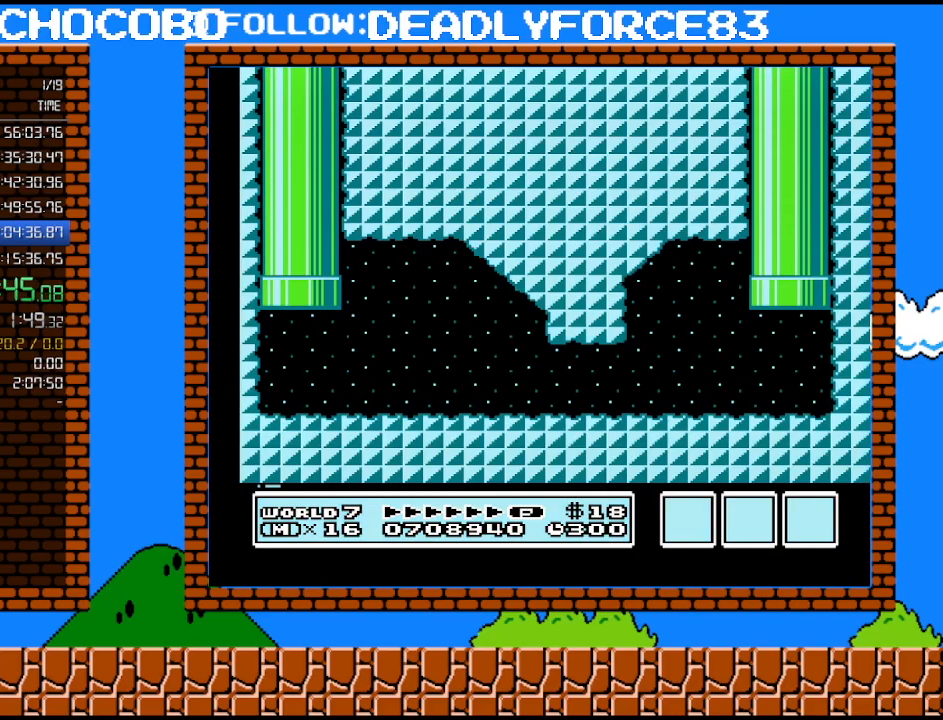
{"buttons": ["A", "B", "DPAD_RIGHT"], "events": [[433, "A", "down"]]}
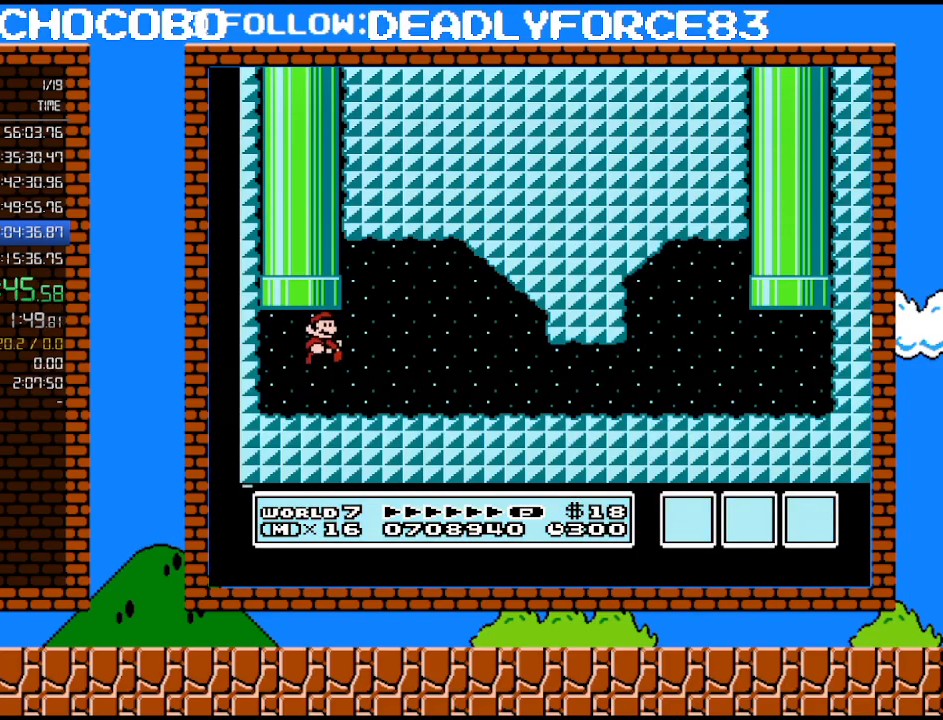
{"buttons": ["B", "DPAD_RIGHT"], "events": [[117, "A", "up"]]}
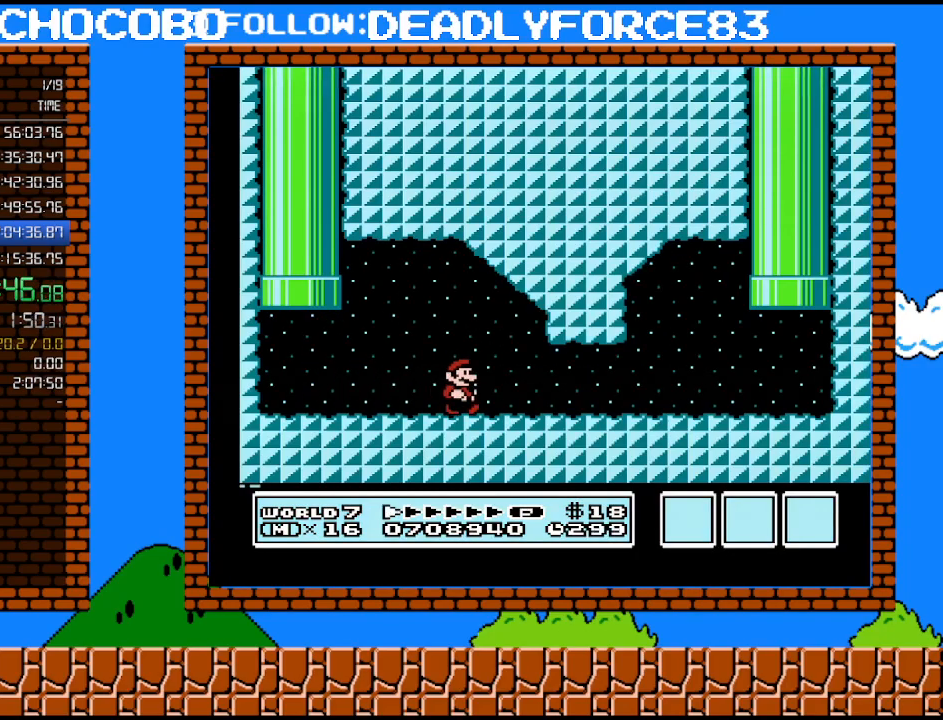
{"buttons": ["B", "DPAD_RIGHT"], "events": [[333, "A", "down"], [467, "A", "up"]]}
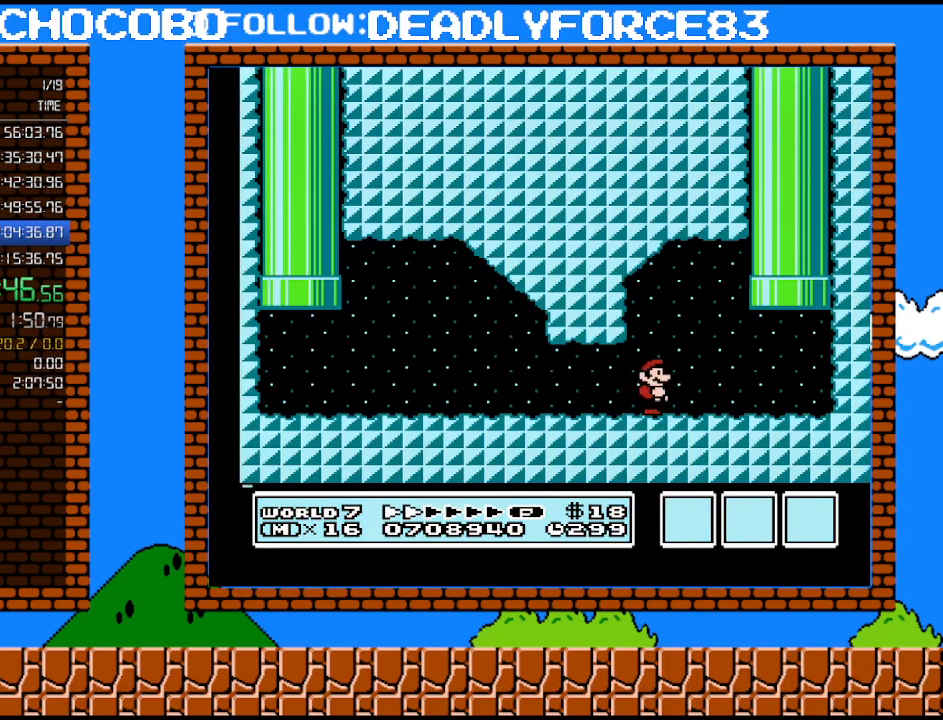
{"buttons": ["A", "DPAD_UP", "DPAD_LEFT"], "events": [[300, "DPAD_RIGHT", "up"], [300, "DPAD_UP", "down"], [333, "DPAD_LEFT", "down"], [367, "A", "down"], [367, "B", "up"]]}
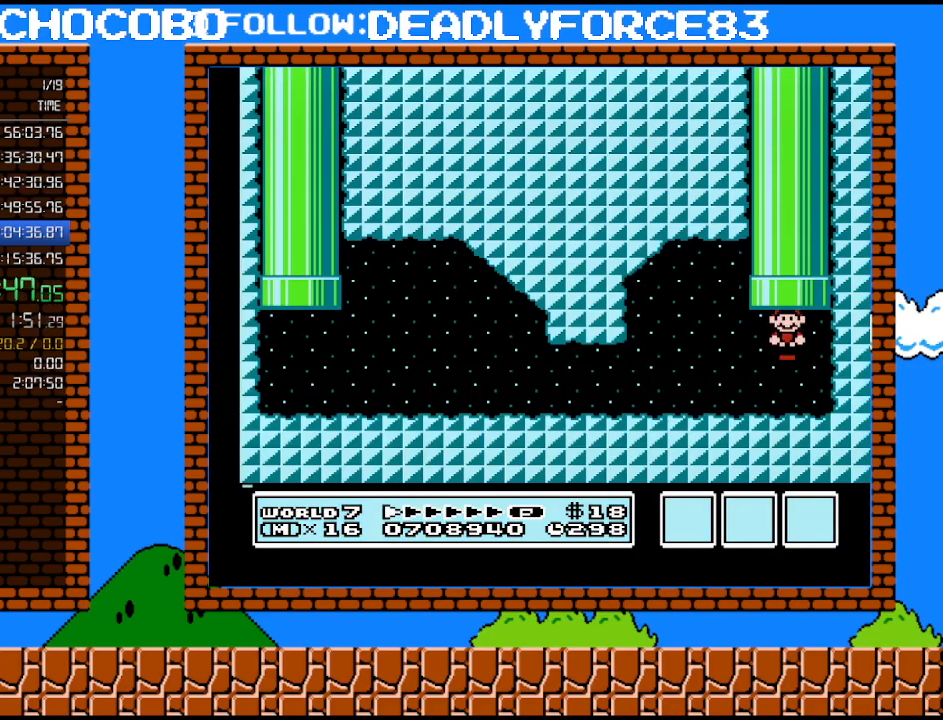
{"buttons": [], "events": [[150, "DPAD_UP", "up"], [183, "DPAD_LEFT", "up"], [217, "A", "up"]]}
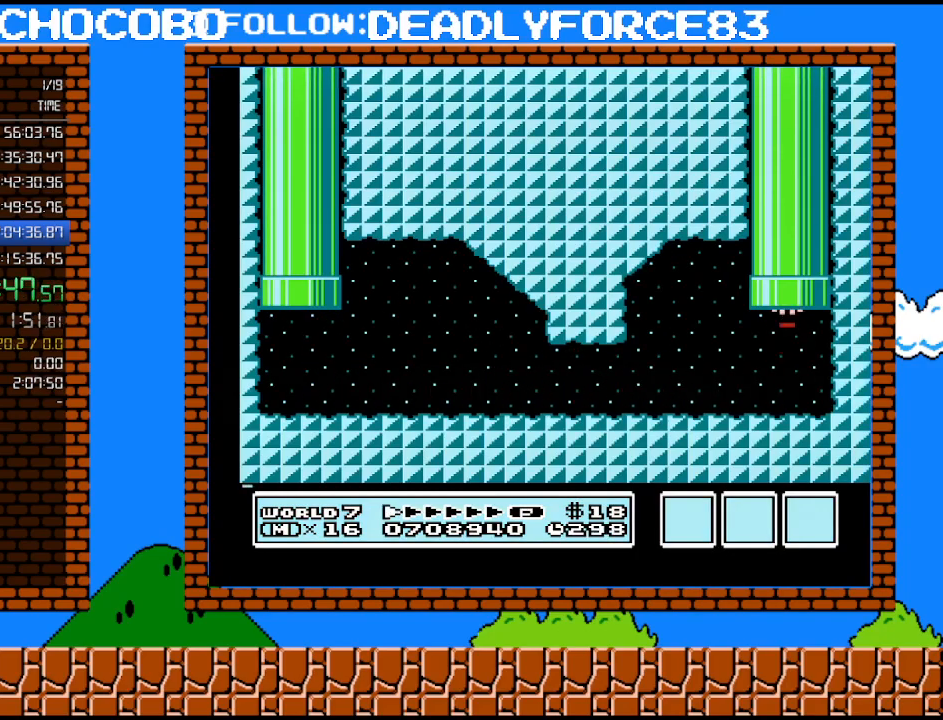
{"buttons": [], "events": []}
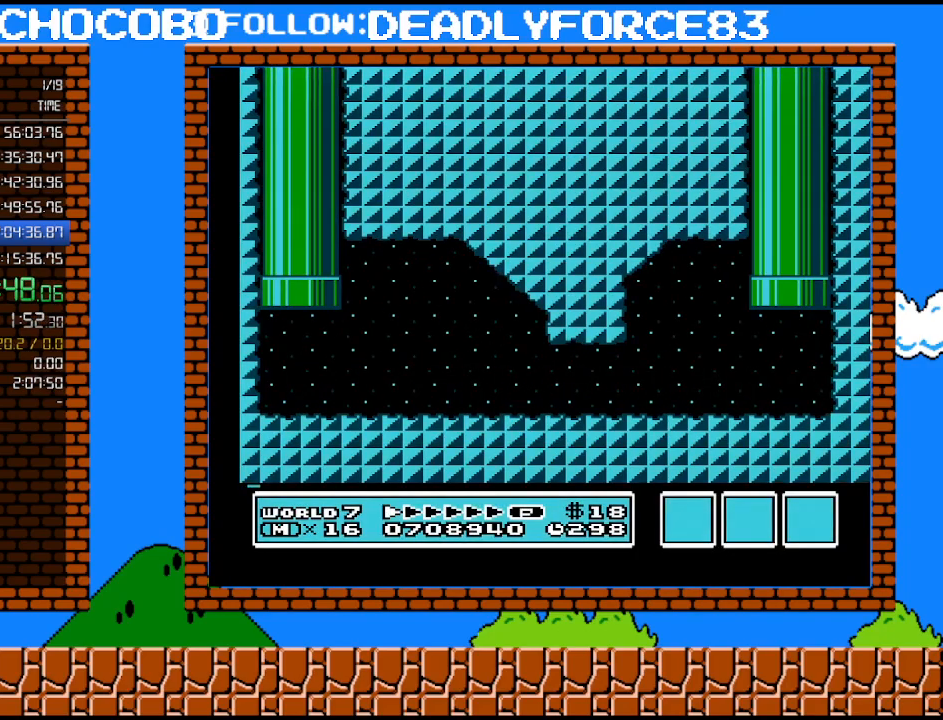
{"buttons": [], "events": []}
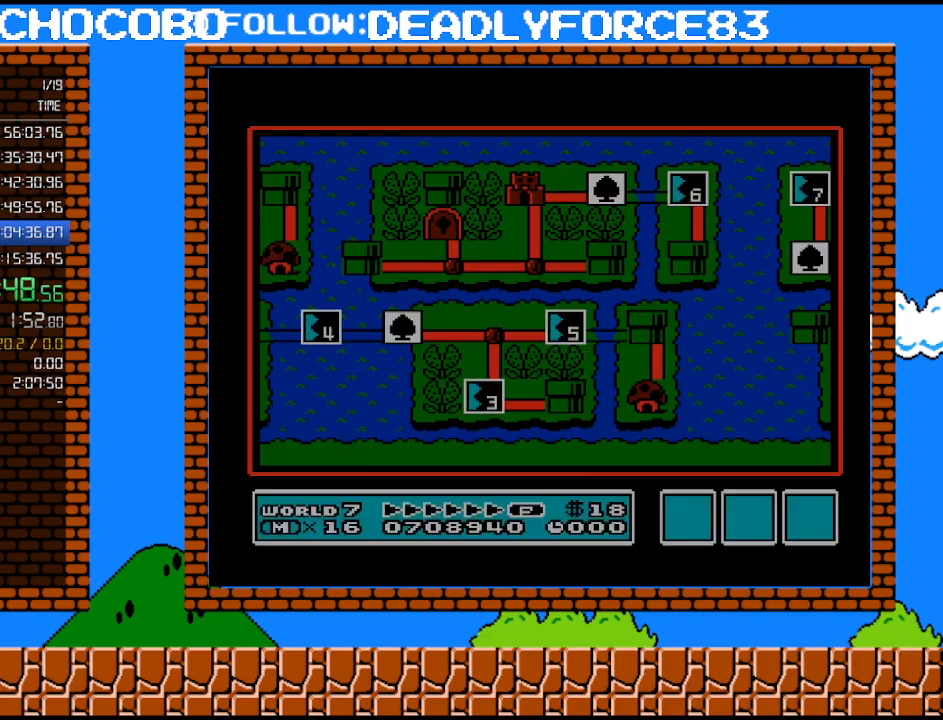
{"buttons": ["DPAD_LEFT"], "events": [[217, "DPAD_LEFT", "down"]]}
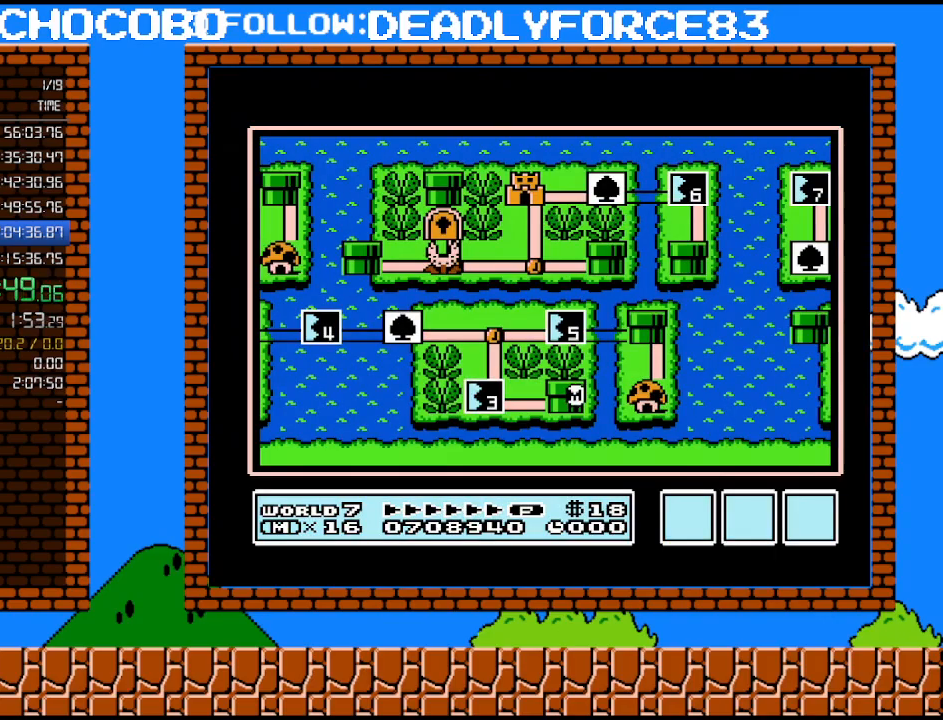
{"buttons": ["DPAD_LEFT"], "events": []}
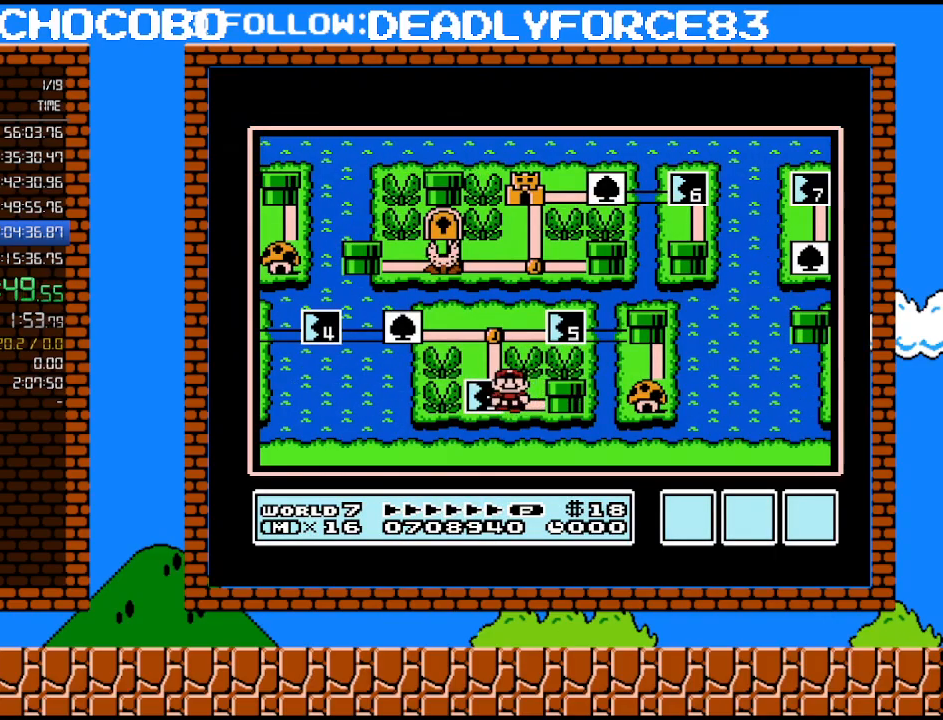
{"buttons": [], "events": [[83, "DPAD_LEFT", "up"]]}
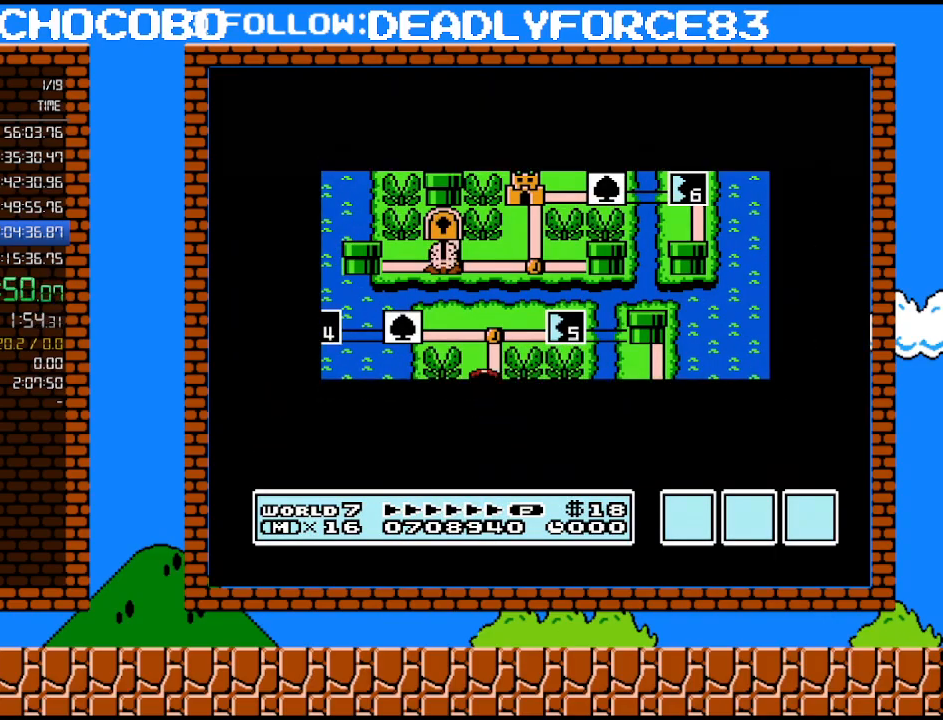
{"buttons": [], "events": []}
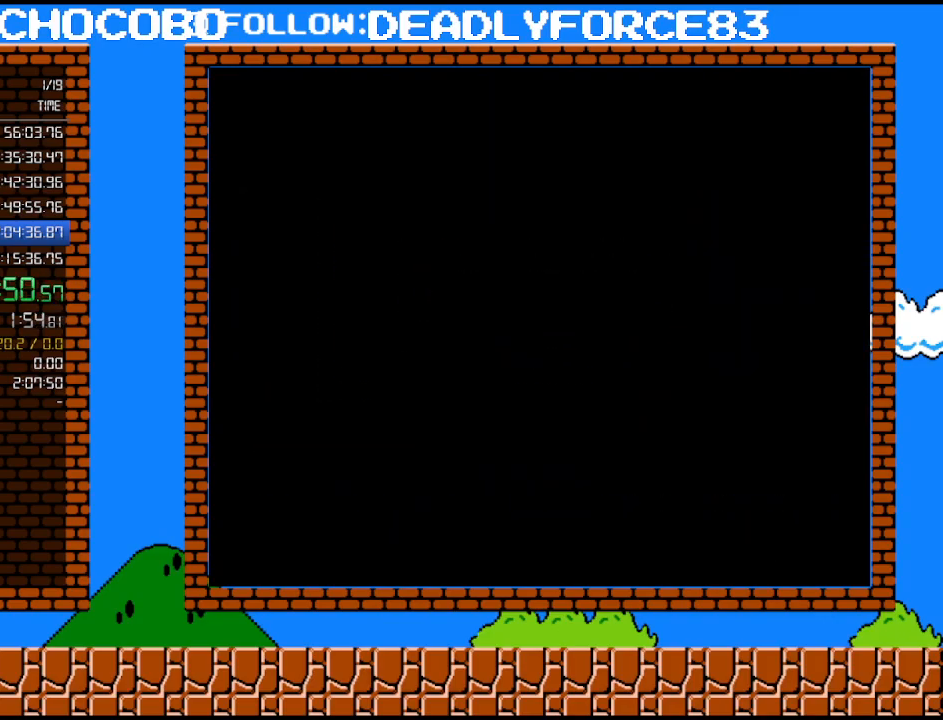
{"buttons": ["B", "DPAD_RIGHT"], "events": [[233, "A", "down"], [267, "A", "up"], [267, "B", "down"], [267, "DPAD_RIGHT", "down"]]}
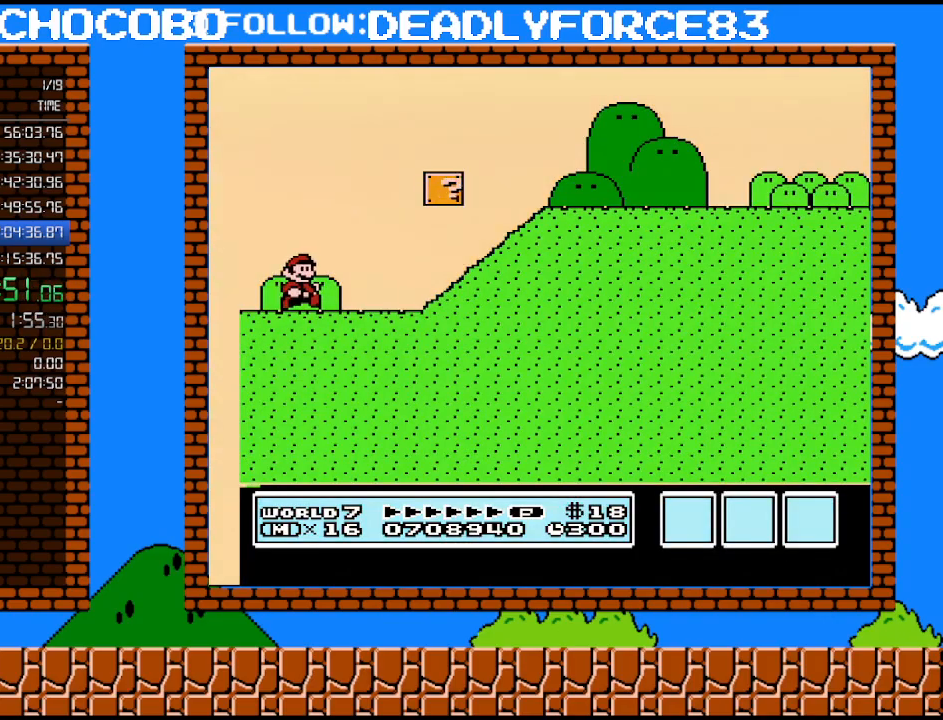
{"buttons": ["A", "B", "DPAD_RIGHT"], "events": [[217, "A", "down"]]}
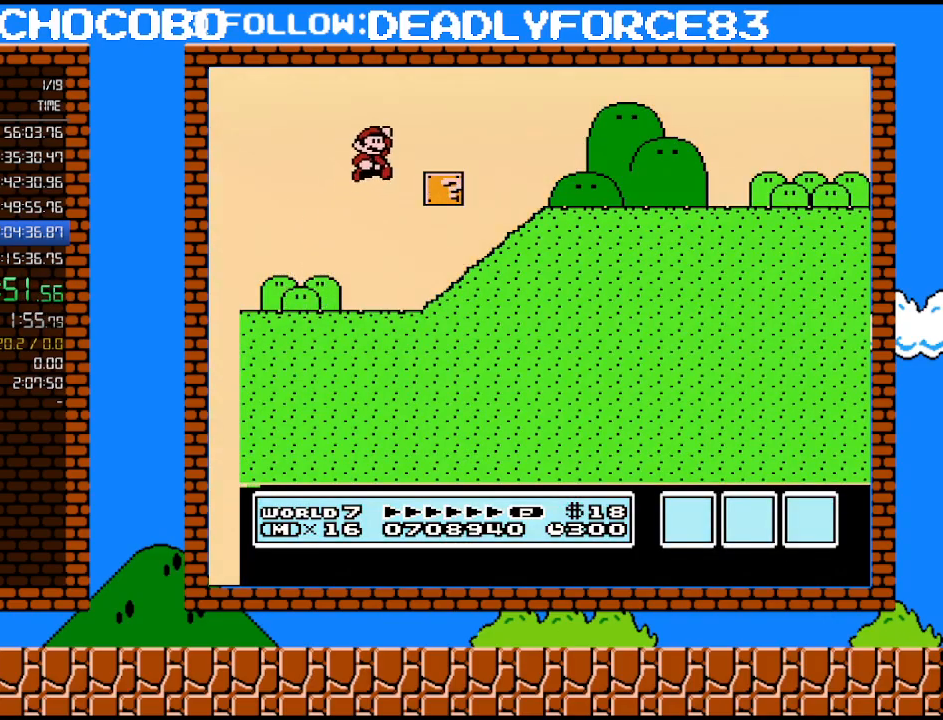
{"buttons": ["B", "DPAD_RIGHT"], "events": [[83, "A", "up"]]}
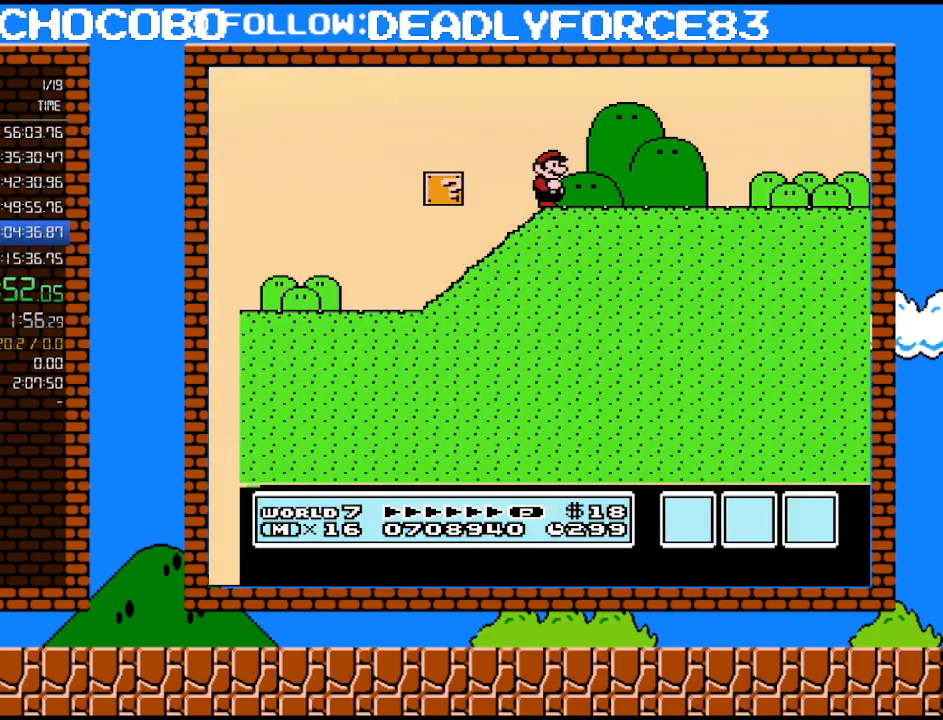
{"buttons": ["B", "DPAD_RIGHT"], "events": []}
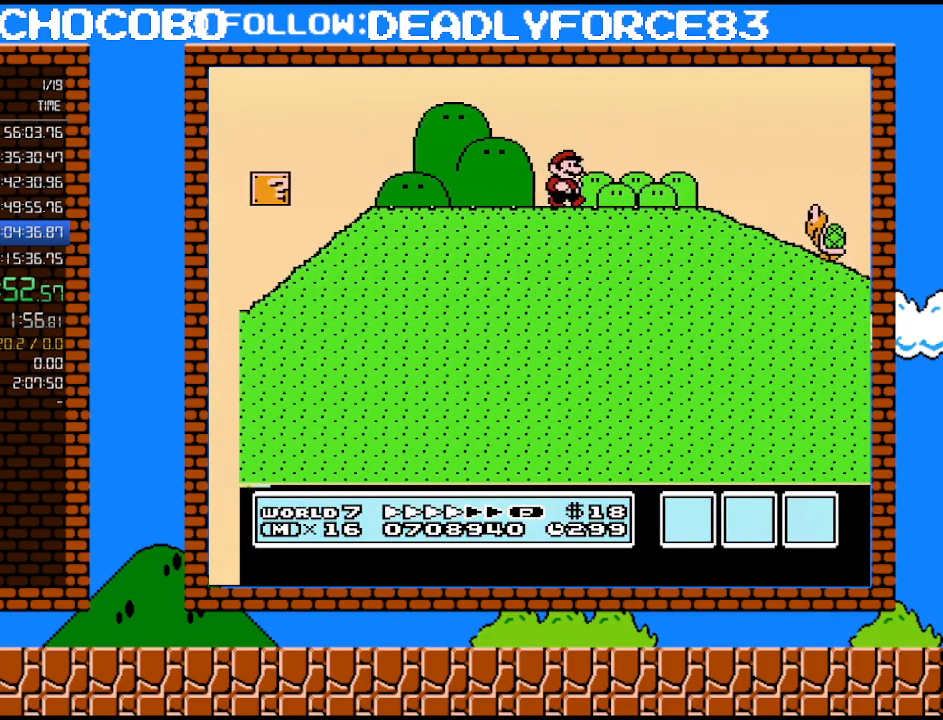
{"buttons": ["B", "DPAD_RIGHT"], "events": []}
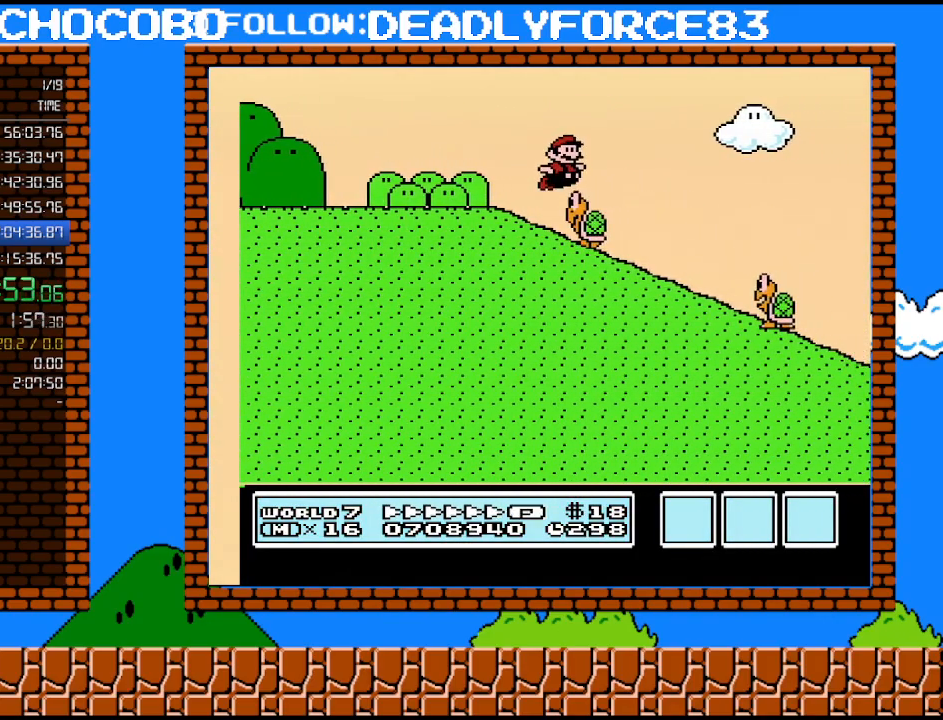
{"buttons": ["A", "B", "DPAD_RIGHT"], "events": [[17, "A", "down"], [150, "A", "up"], [300, "A", "down"]]}
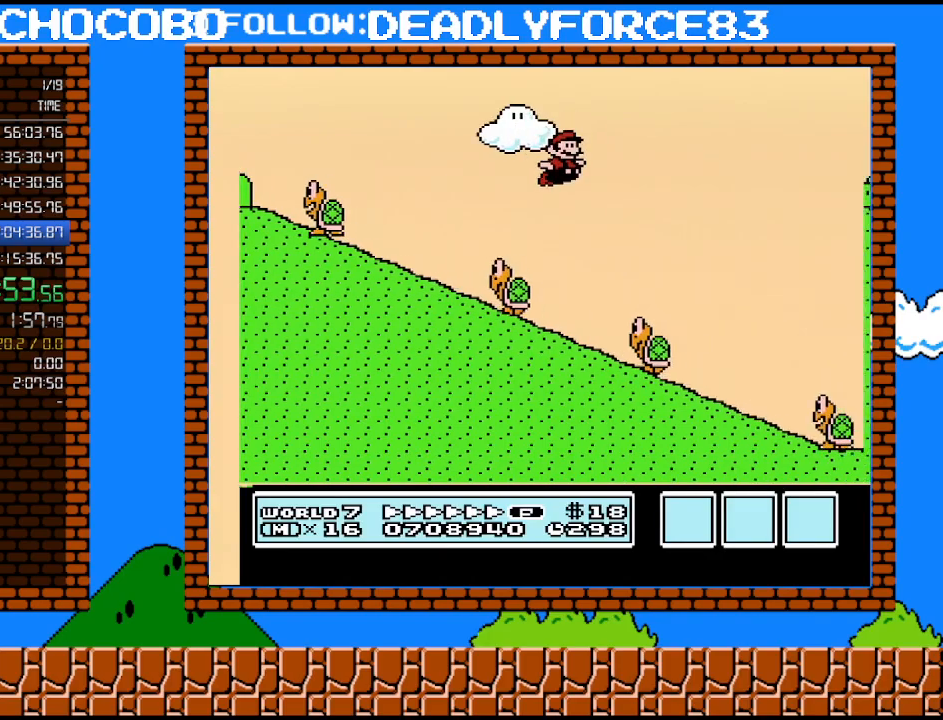
{"buttons": ["A", "B", "DPAD_RIGHT"], "events": []}
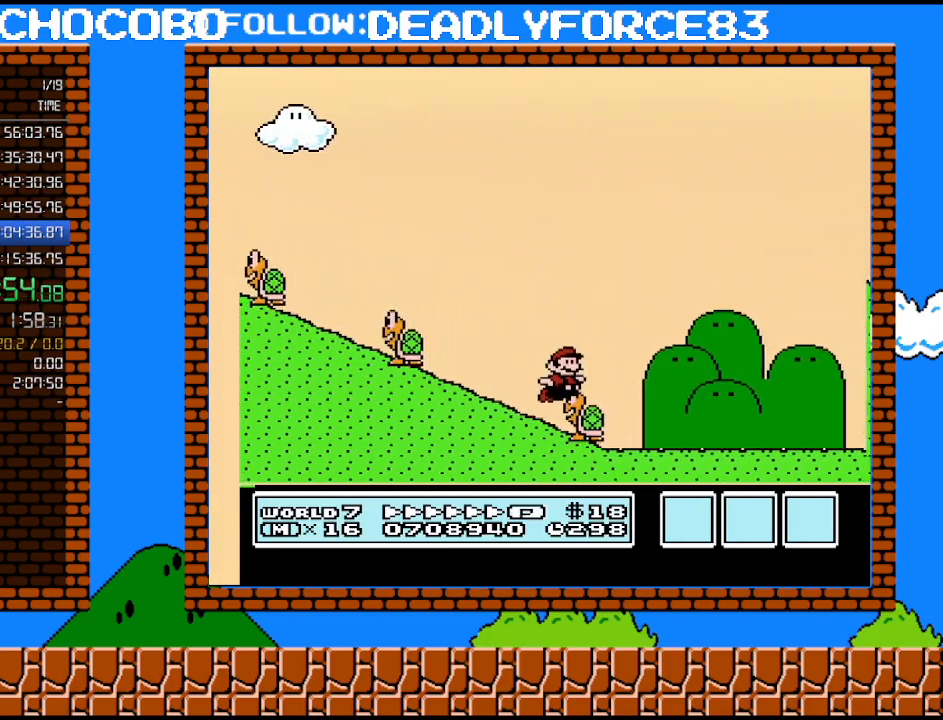
{"buttons": ["A", "B", "DPAD_RIGHT"], "events": []}
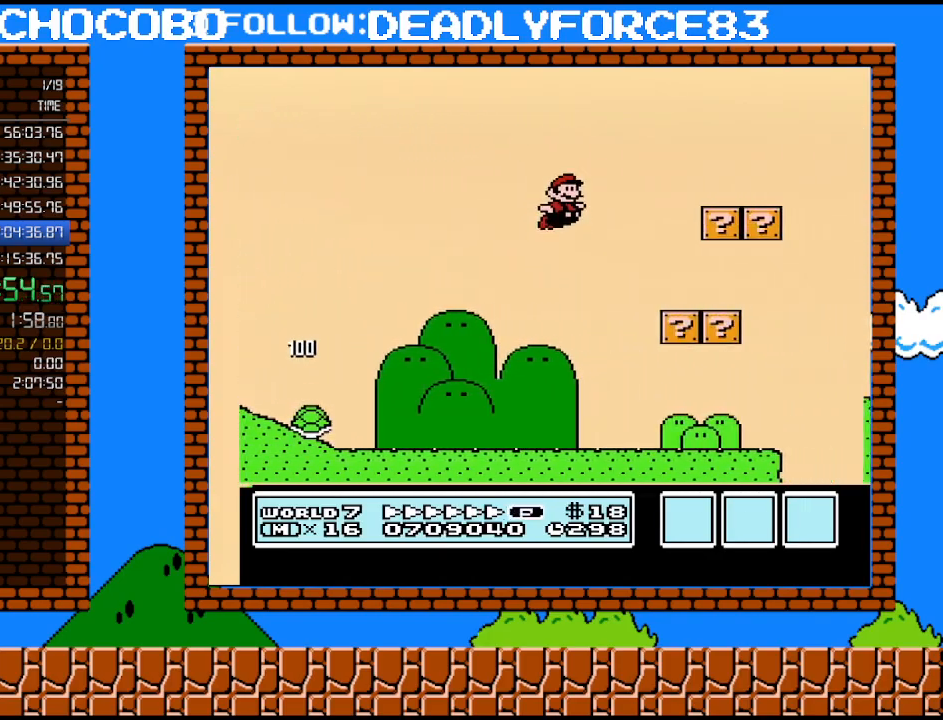
{"buttons": ["A", "B", "DPAD_RIGHT"], "events": [[150, "A", "up"], [483, "A", "down"]]}
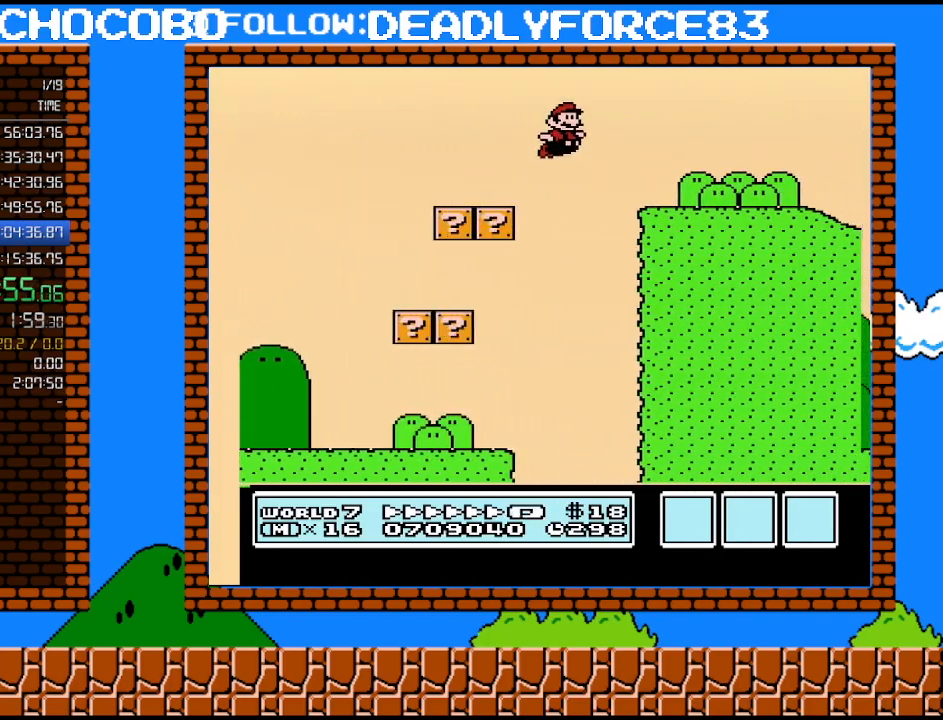
{"buttons": ["A", "B", "DPAD_RIGHT"], "events": []}
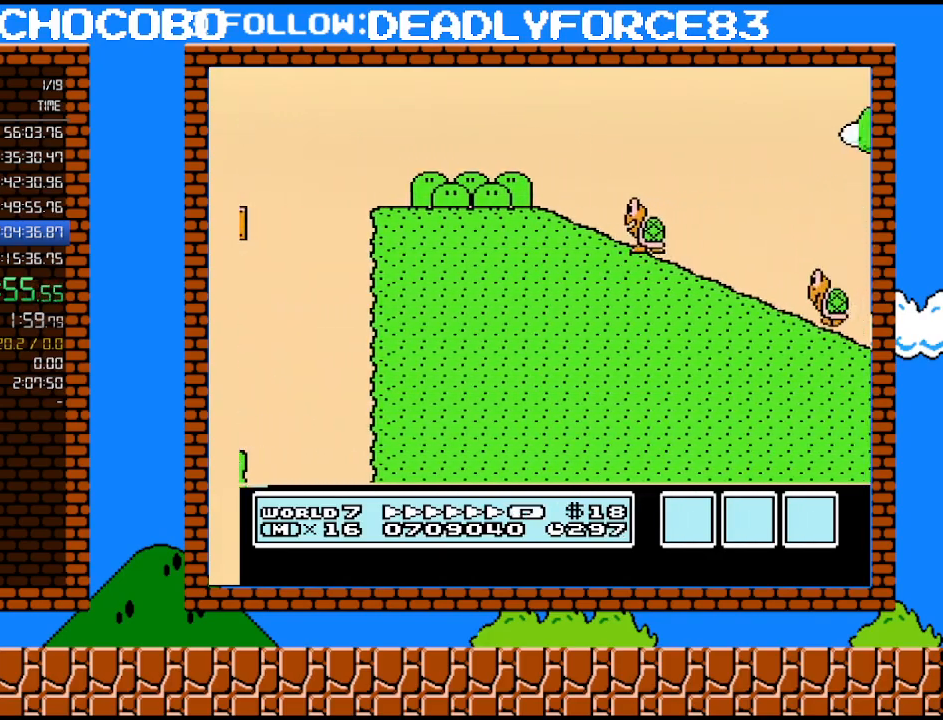
{"buttons": ["A", "B", "DPAD_RIGHT"], "events": []}
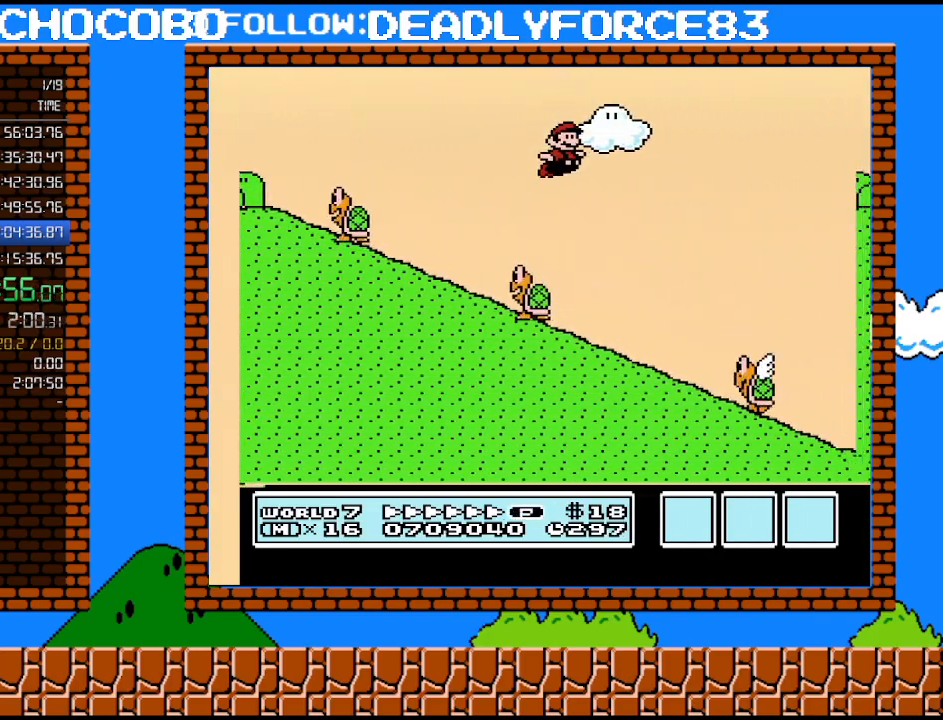
{"buttons": ["A", "B", "DPAD_RIGHT"], "events": []}
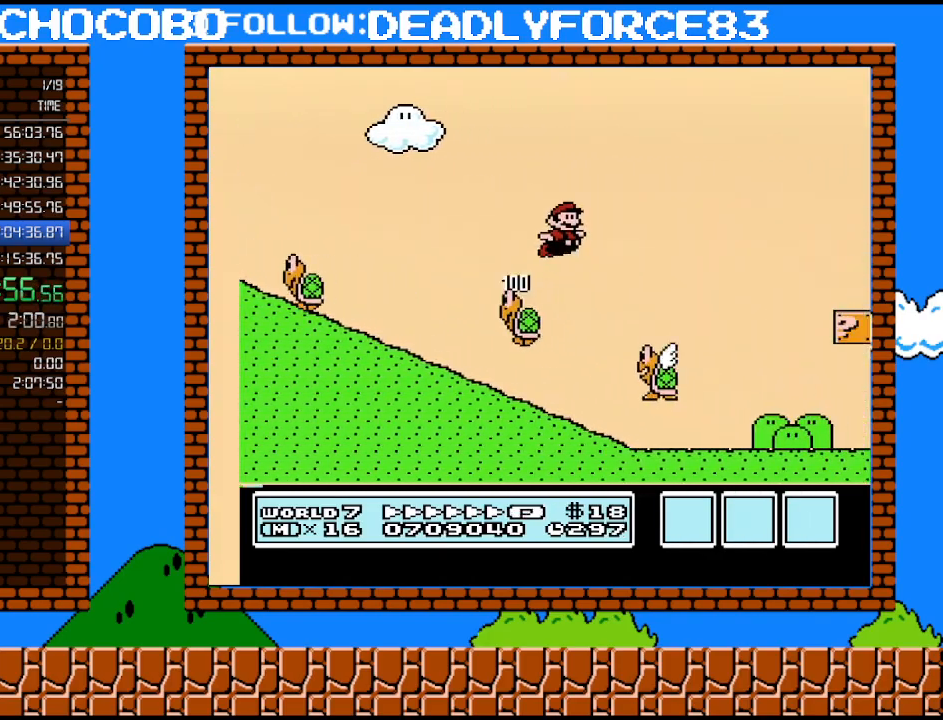
{"buttons": ["B", "DPAD_RIGHT"], "events": [[300, "A", "up"]]}
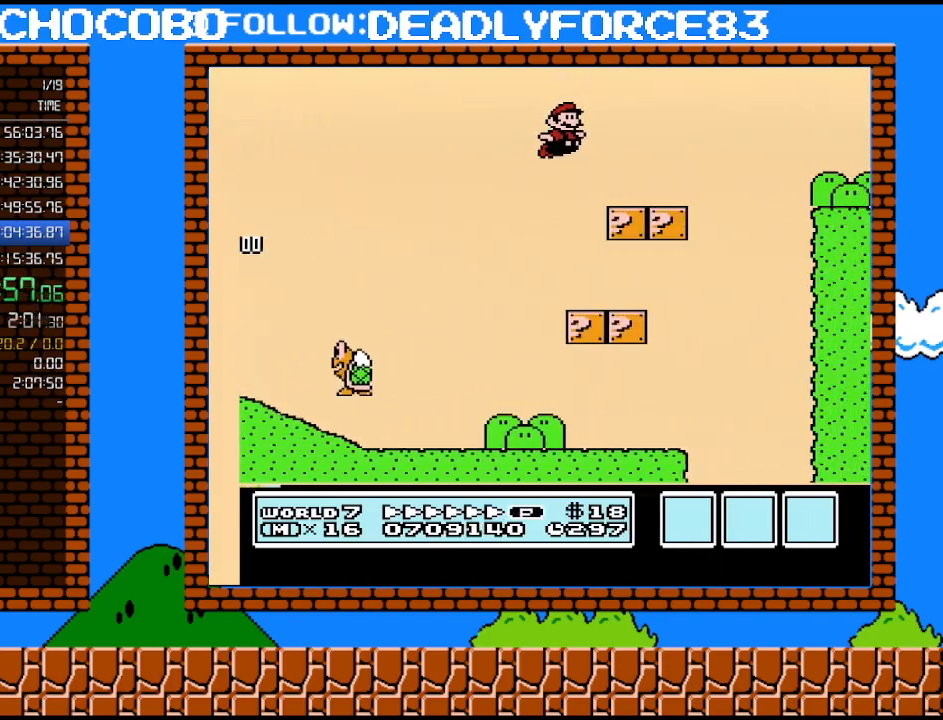
{"buttons": ["A", "B", "DPAD_RIGHT"], "events": [[300, "A", "down"]]}
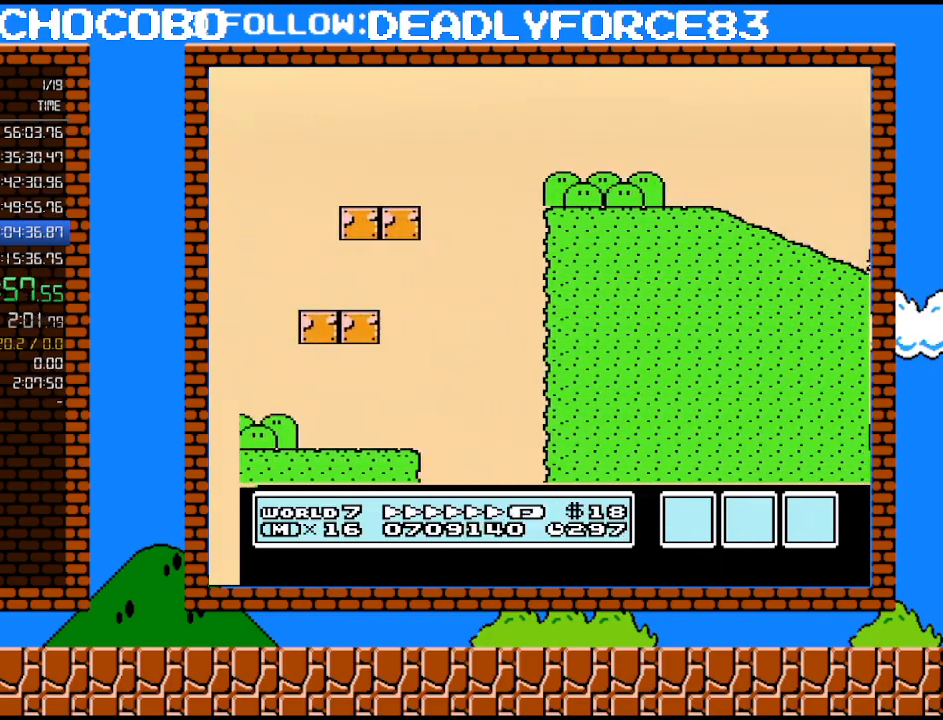
{"buttons": ["A", "B", "DPAD_RIGHT"], "events": []}